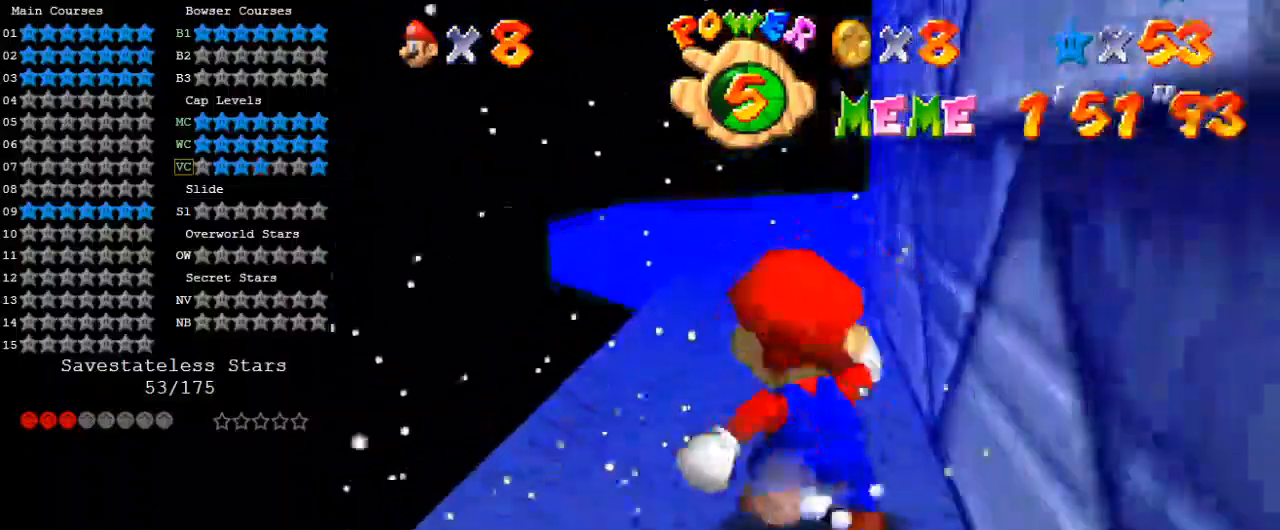
Gameplay with keyboard; each line is a JSON object with the keys held at the frame after it. "events" lists presses ("down") and releases ("up") of "a", "c", "ctrl", "d", "down", "left", "return", "right", "s", "shift", "up", "w", "x" and "y" between this image and that frame as [ms after this image, input, new state], when the widget could be followed in between. No other keys are recorded. Mouse input is not recorded.
{"keys": ["a", "up"], "events": [[100, "shift", "down"], [167, "shift", "up"], [167, "up", "up"], [233, "a", "down"], [333, "right", "down"], [367, "a", "up"], [367, "right", "up"], [400, "a", "down"], [467, "up", "down"]]}
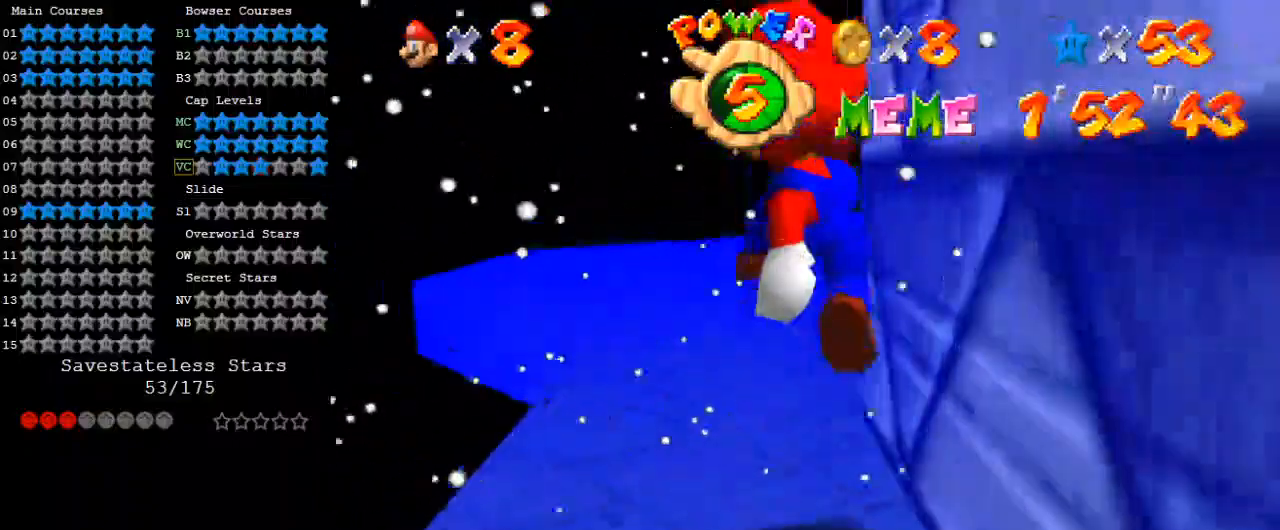
{"keys": ["a"], "events": [[33, "a", "up"], [133, "a", "down"], [133, "up", "up"], [200, "a", "up"], [333, "a", "down"], [433, "a", "up"], [500, "a", "down"]]}
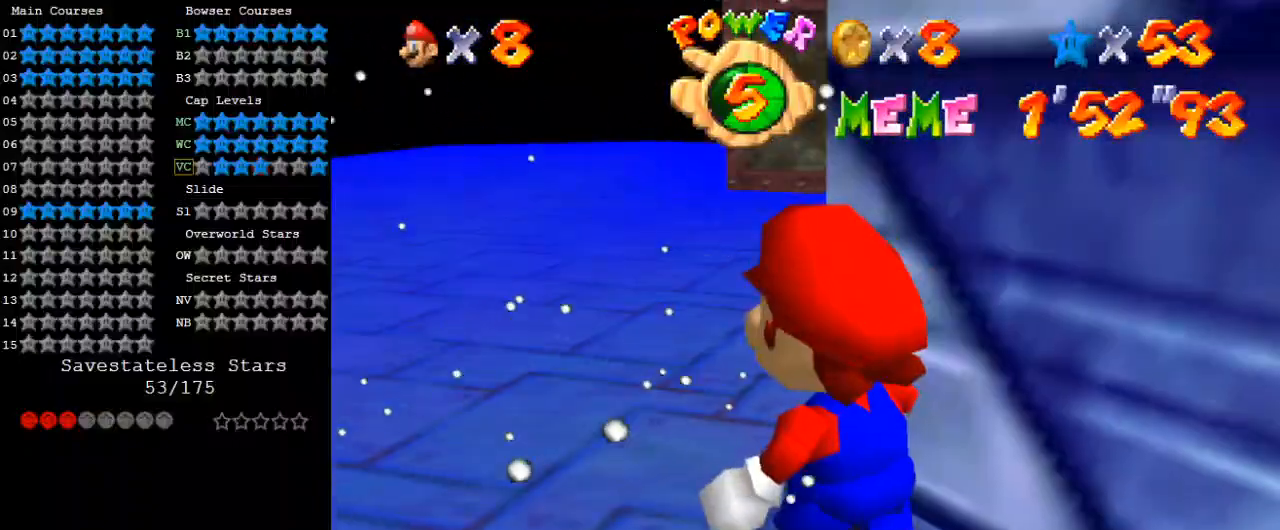
{"keys": ["left", "up"], "events": [[100, "s", "down"], [167, "left", "down"], [167, "up", "down"], [200, "a", "up"], [233, "s", "up"], [300, "a", "down"], [300, "up", "up"], [467, "a", "up"], [467, "up", "down"]]}
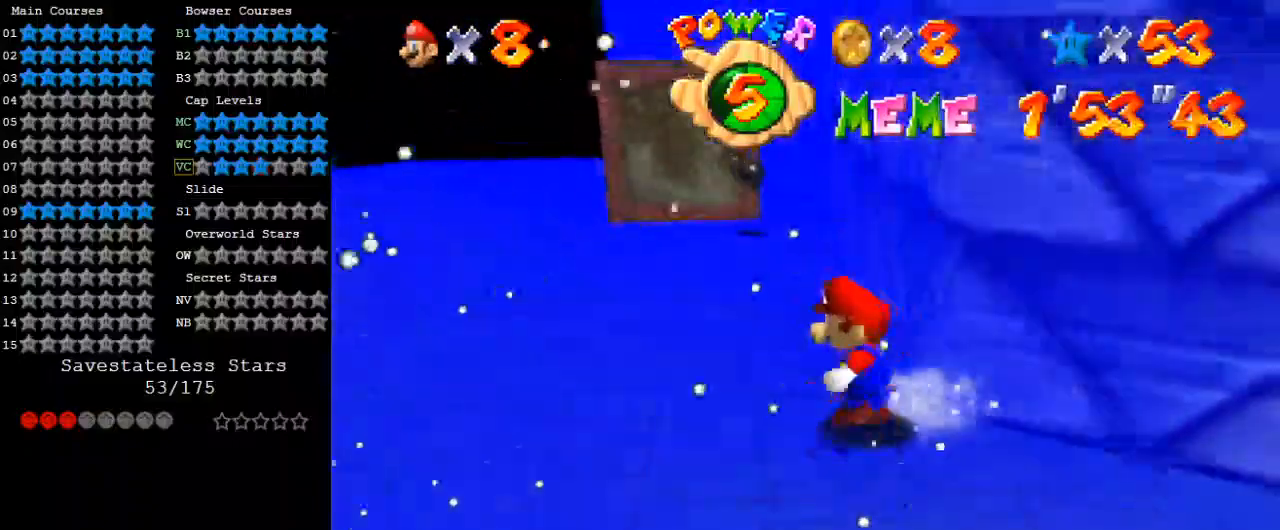
{"keys": ["left", "up"], "events": [[67, "a", "down"], [133, "left", "up"], [133, "up", "up"], [200, "a", "up"], [300, "a", "down"], [400, "up", "down"], [433, "a", "up"], [433, "left", "down"]]}
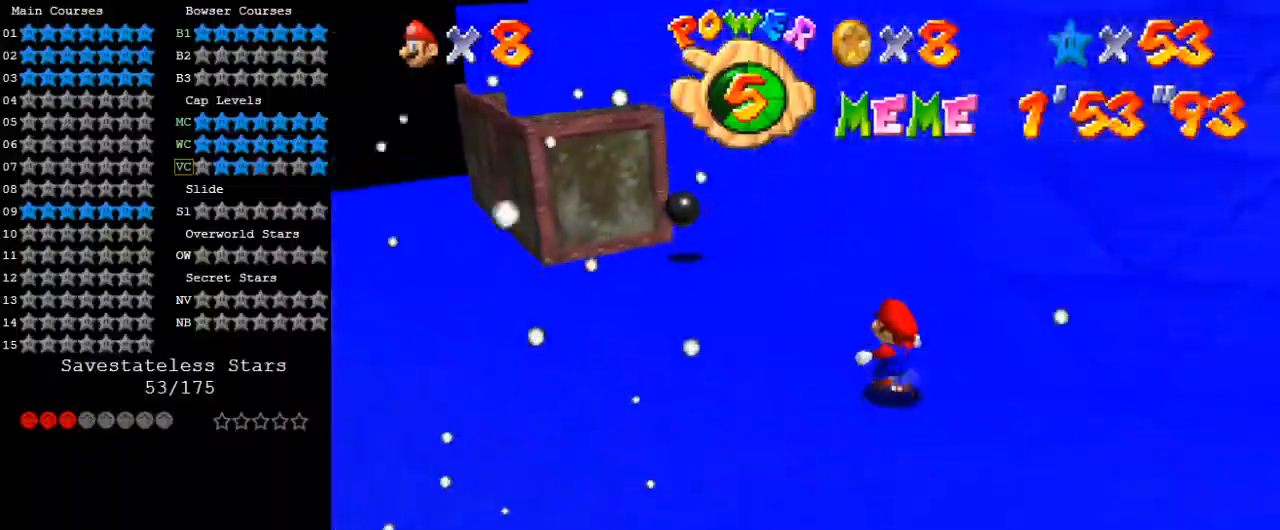
{"keys": ["down", "left", "shift"], "events": [[267, "shift", "down"], [300, "up", "up"], [467, "down", "down"]]}
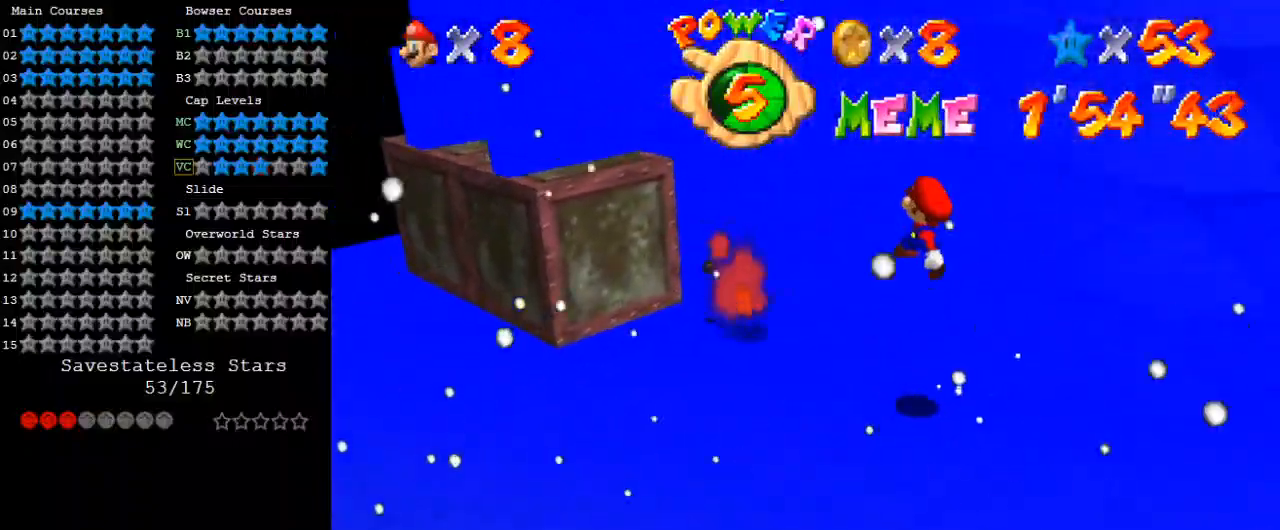
{"keys": ["a", "left", "up"], "events": [[33, "left", "up"], [100, "down", "up"], [133, "ctrl", "down"], [233, "ctrl", "up"], [233, "shift", "up"], [267, "a", "down"], [367, "a", "up"], [367, "left", "down"], [433, "up", "down"], [467, "a", "down"]]}
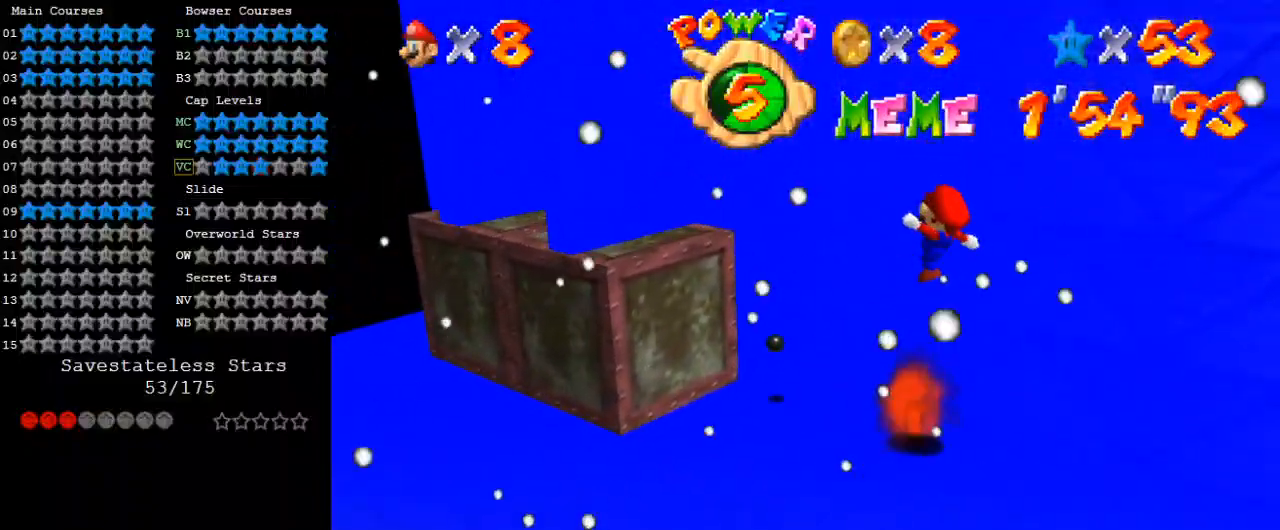
{"keys": ["right", "shift"], "events": [[100, "a", "up"], [100, "up", "up"], [300, "shift", "down"], [433, "right", "down"], [467, "left", "up"]]}
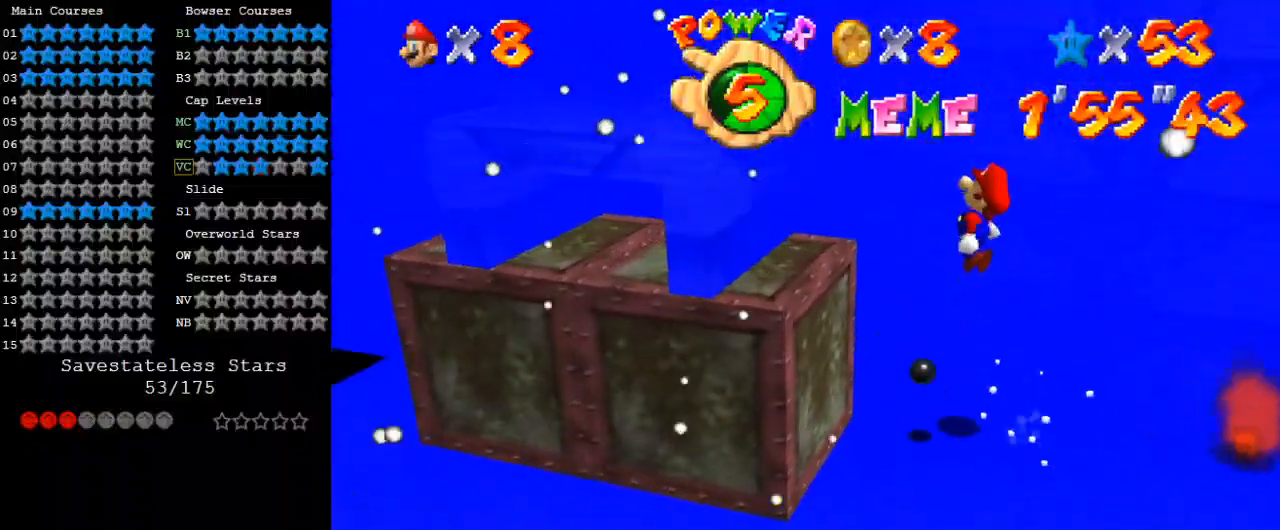
{"keys": ["a", "left"], "events": [[100, "left", "down"], [100, "right", "up"], [167, "up", "down"], [267, "ctrl", "down"], [300, "up", "up"], [400, "a", "down"], [433, "ctrl", "up"], [500, "shift", "up"]]}
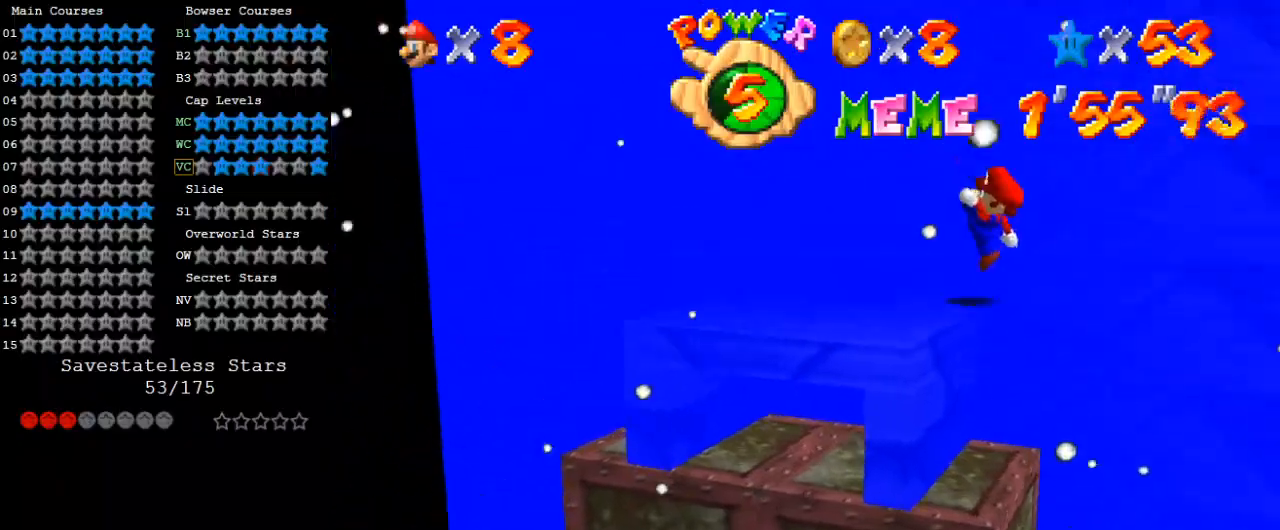
{"keys": ["a", "down"], "events": [[33, "a", "up"], [67, "left", "up"], [133, "a", "down"], [233, "a", "up"], [267, "a", "down"], [367, "down", "down"], [400, "a", "up"], [433, "a", "down"]]}
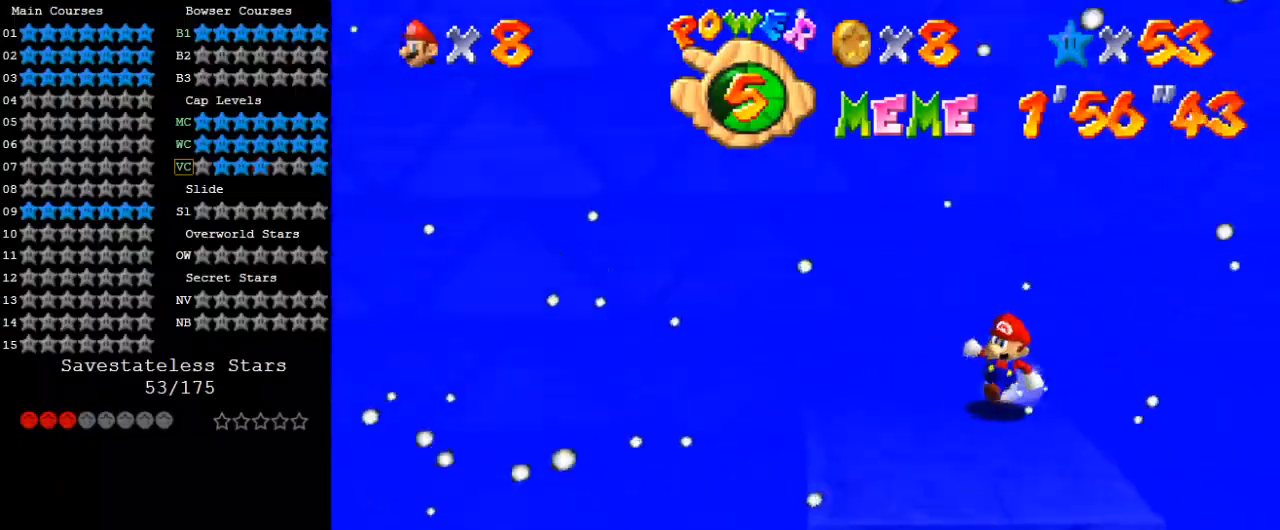
{"keys": ["right", "up"], "events": [[100, "a", "up"], [200, "down", "up"], [267, "right", "down"], [467, "up", "down"]]}
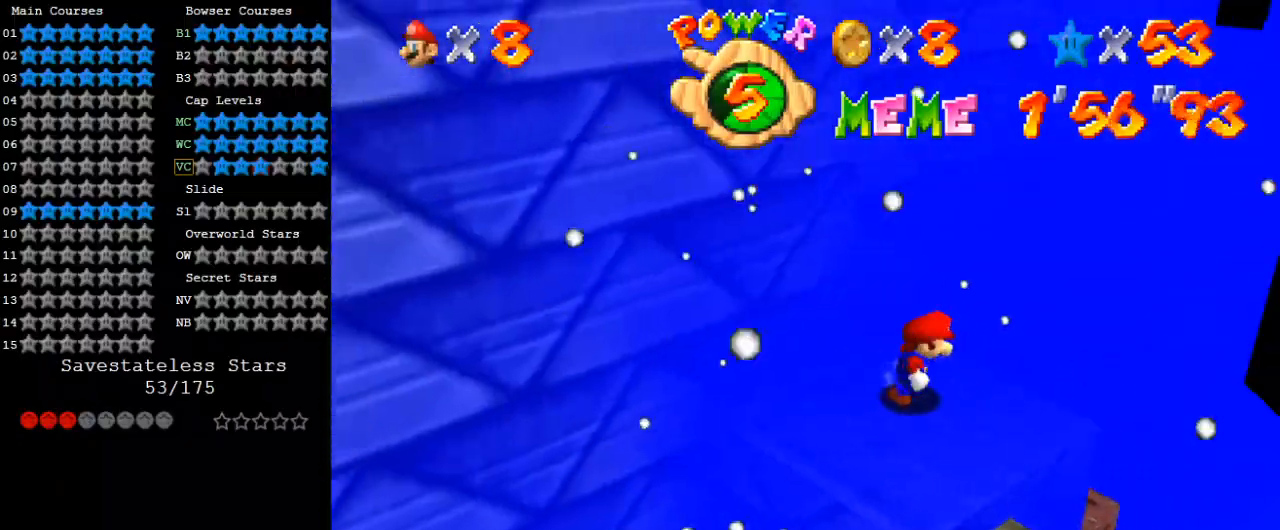
{"keys": ["down"], "events": [[67, "w", "down"], [133, "right", "up"], [200, "w", "up"], [233, "up", "up"], [333, "shift", "down"], [433, "shift", "up"], [467, "down", "down"]]}
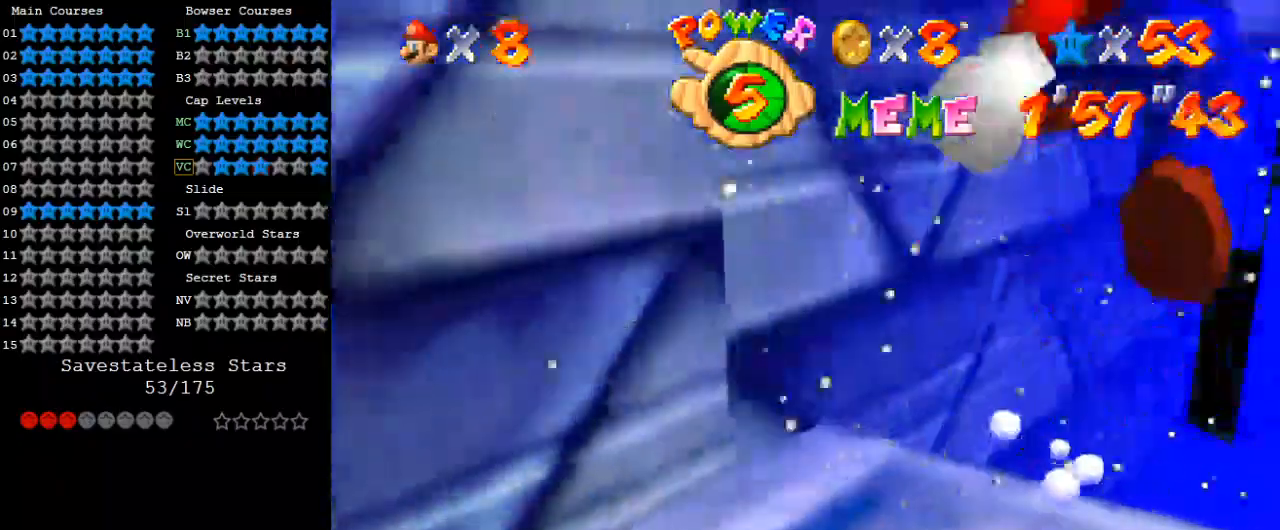
{"keys": ["d", "s"], "events": [[67, "right", "down"], [200, "right", "up"], [333, "down", "up"], [400, "s", "down"], [433, "d", "down"]]}
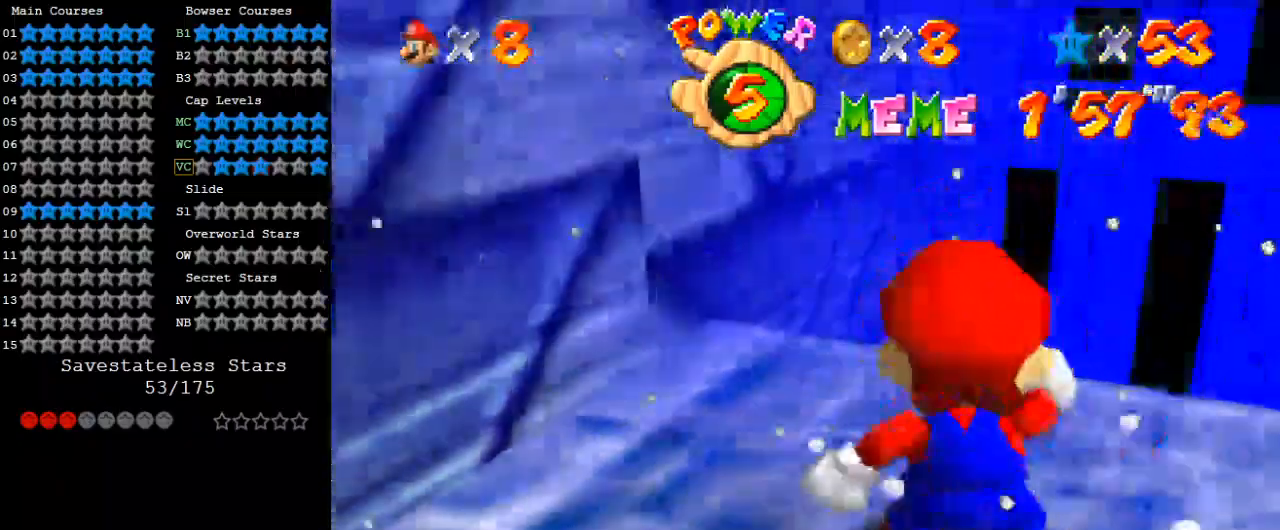
{"keys": ["shift"], "events": [[33, "s", "up"], [67, "d", "up"], [267, "w", "down"], [367, "w", "up"], [433, "shift", "down"]]}
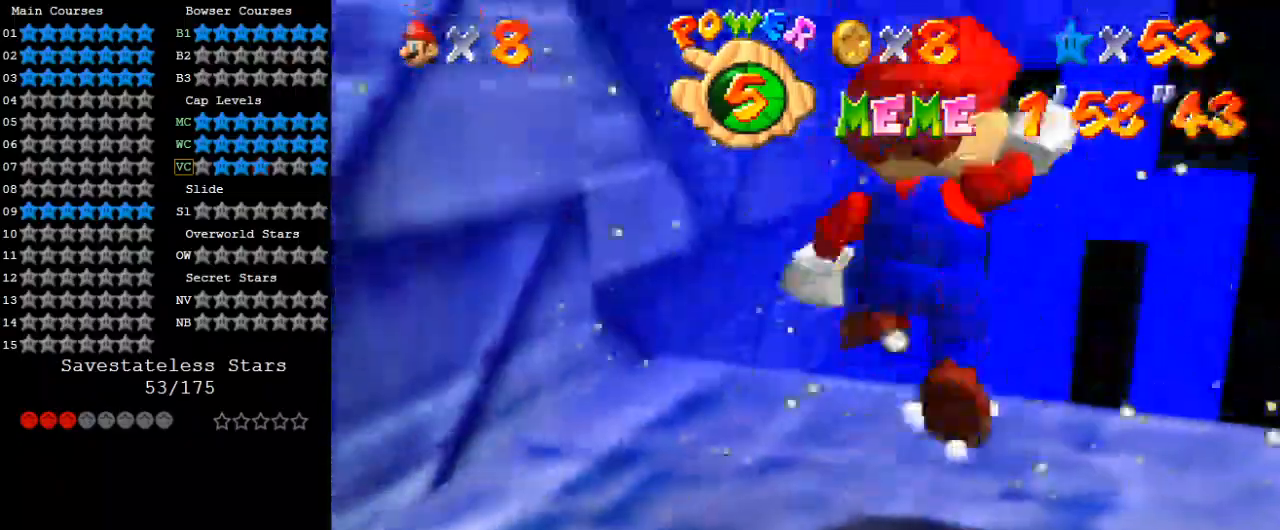
{"keys": ["shift"], "events": [[33, "down", "down"], [100, "shift", "up"], [267, "down", "up"], [367, "up", "down"], [433, "shift", "down"], [500, "up", "up"]]}
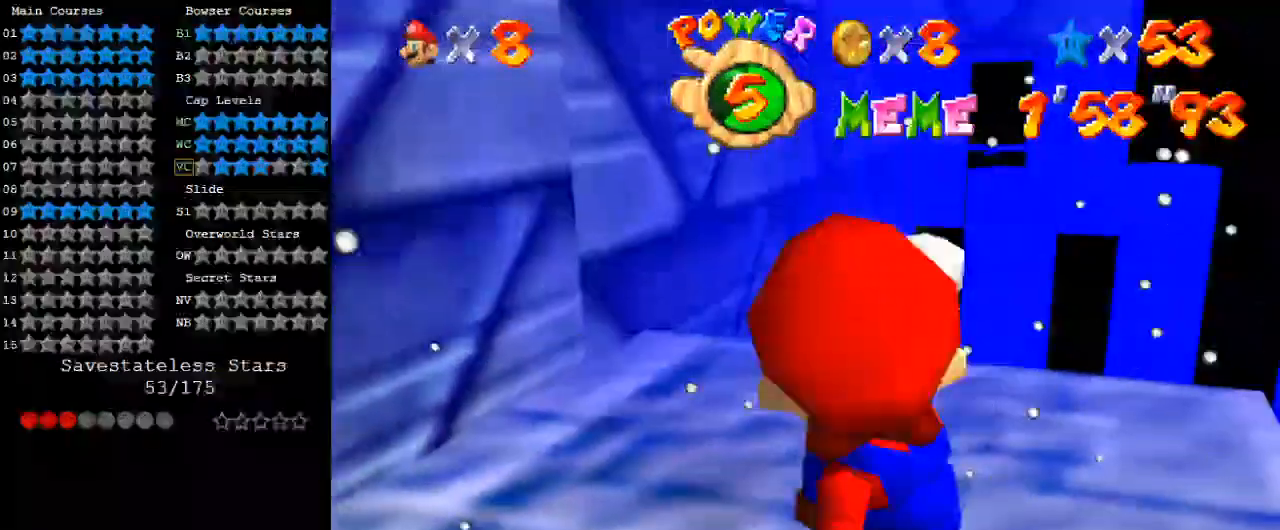
{"keys": ["left", "up"], "events": [[233, "up", "down"], [367, "ctrl", "down"], [467, "ctrl", "up"], [467, "left", "down"], [467, "shift", "up"]]}
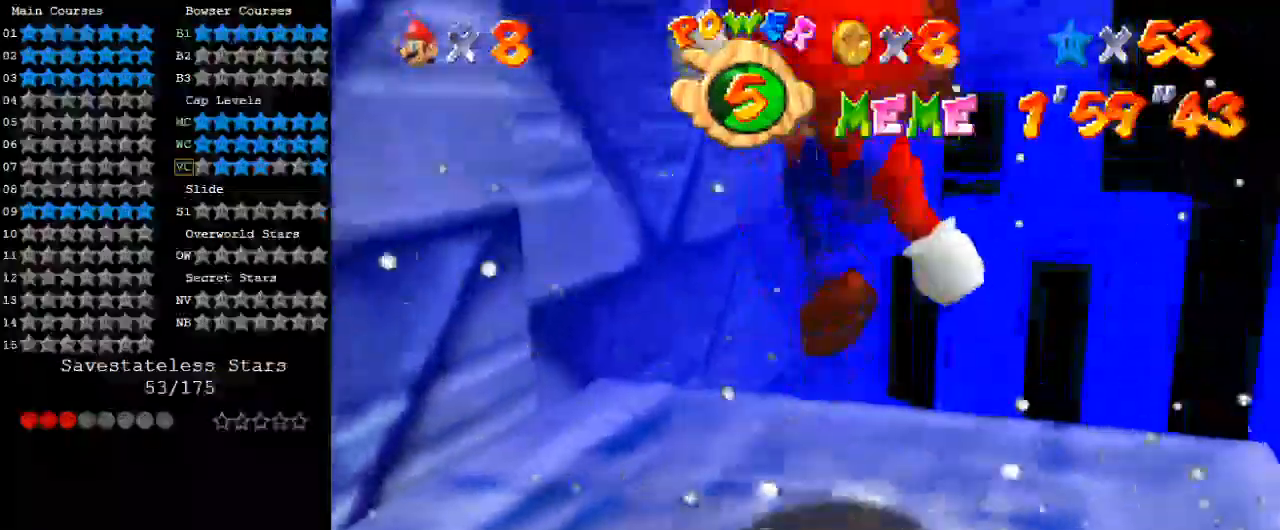
{"keys": ["shift", "up"], "events": [[267, "shift", "down"], [300, "left", "up"]]}
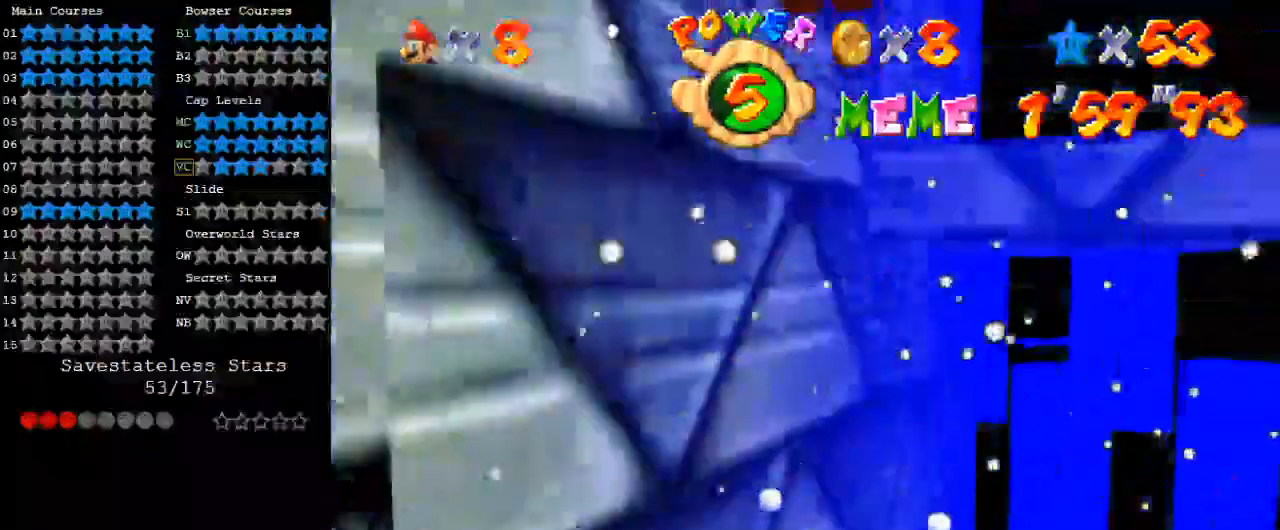
{"keys": ["d", "right", "up"], "events": [[167, "up", "up"], [233, "down", "down"], [233, "right", "down"], [300, "ctrl", "down"], [400, "ctrl", "up"], [400, "down", "up"], [400, "right", "up"], [400, "shift", "up"], [500, "d", "down"], [500, "right", "down"], [500, "up", "down"]]}
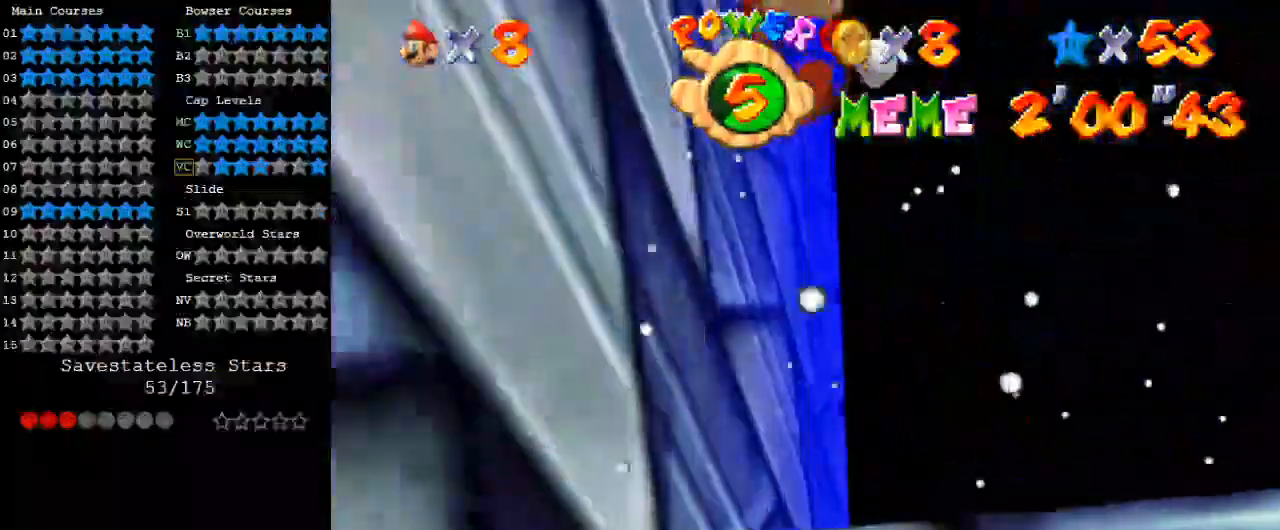
{"keys": ["d"], "events": [[133, "d", "up"], [133, "up", "up"], [233, "d", "down"], [267, "right", "up"], [333, "d", "up"], [400, "d", "down"]]}
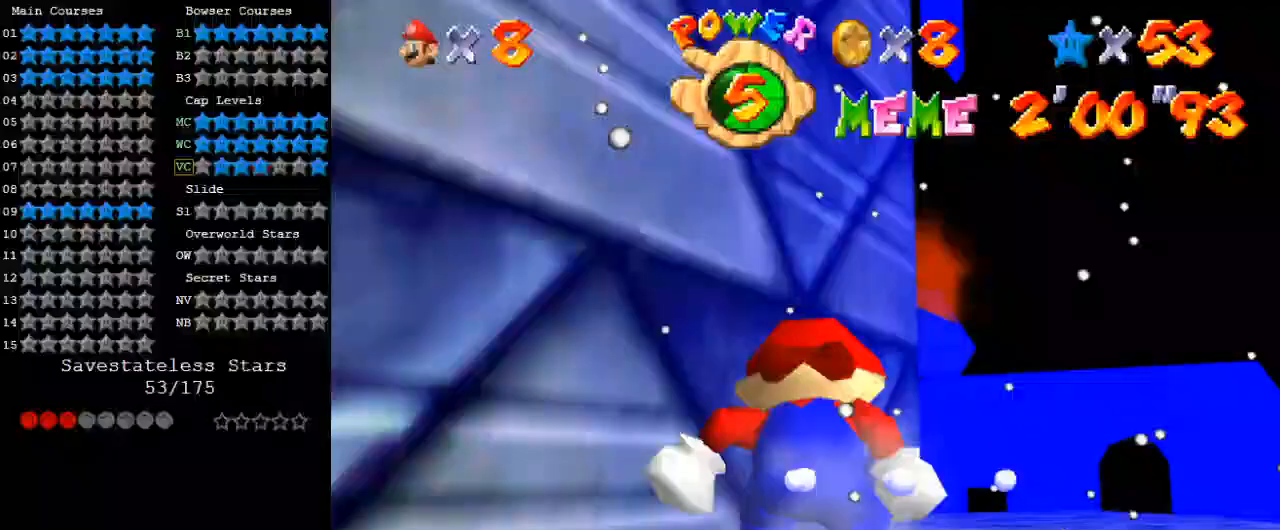
{"keys": ["d", "right", "up"], "events": [[67, "d", "up"], [133, "d", "down"], [133, "right", "down"], [300, "d", "up"], [300, "up", "down"], [433, "d", "down"]]}
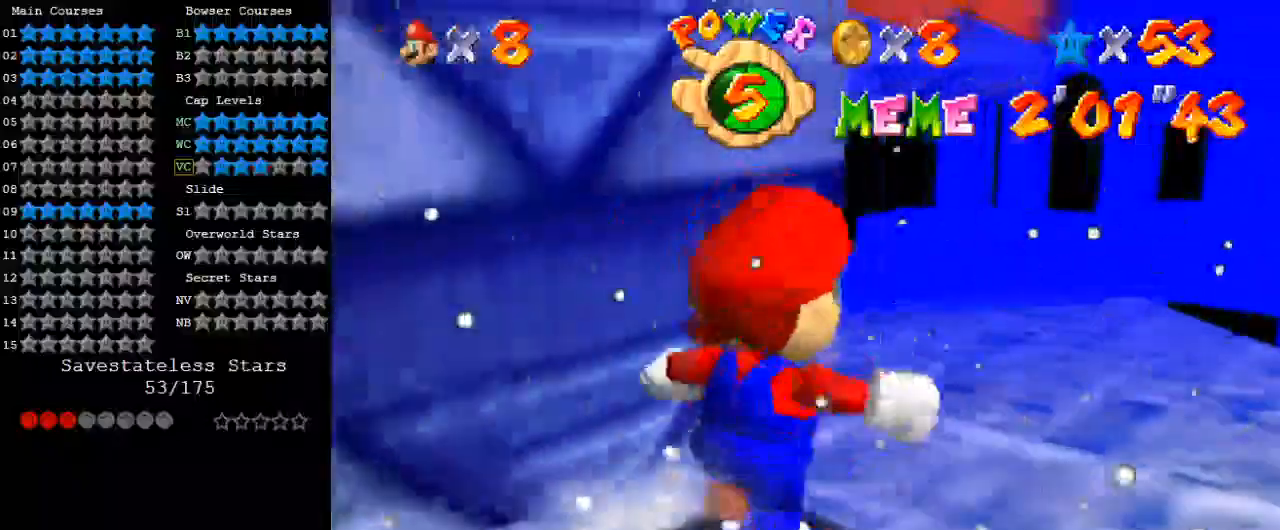
{"keys": [], "events": [[67, "d", "up"], [167, "d", "down"], [300, "d", "up"], [400, "d", "down"], [400, "right", "up"], [467, "d", "up"], [467, "up", "up"]]}
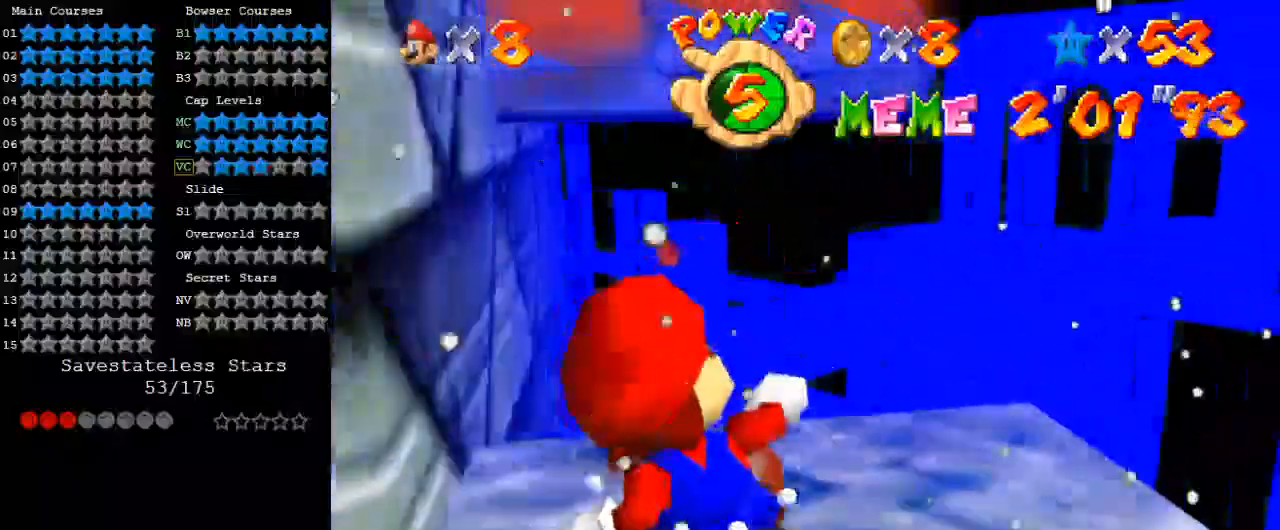
{"keys": [], "events": [[67, "d", "down"], [200, "d", "up"], [267, "d", "down"], [400, "d", "up"], [400, "s", "down"], [500, "s", "up"]]}
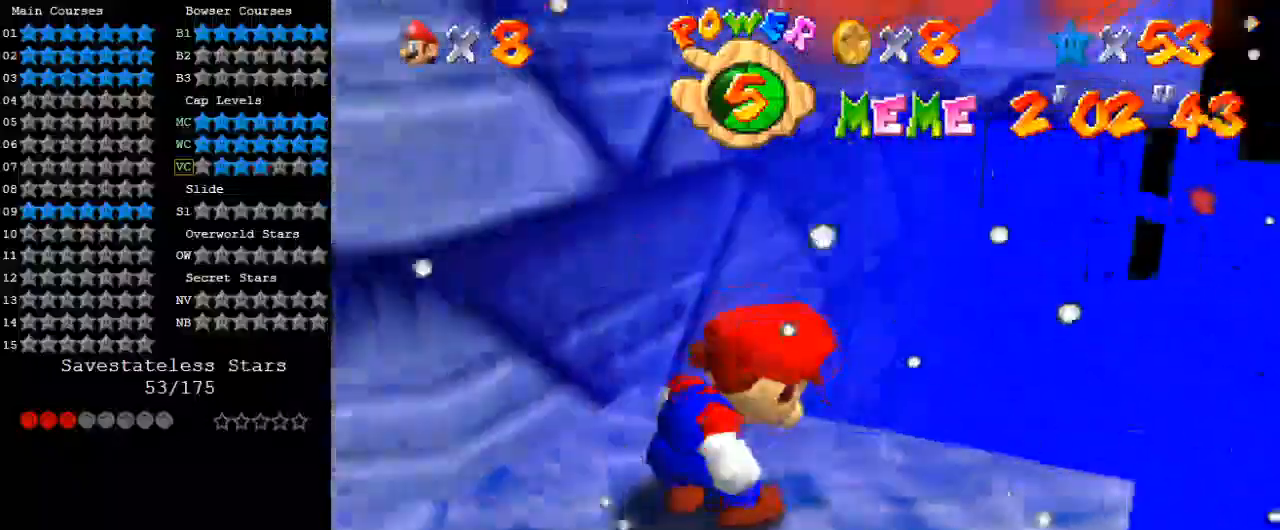
{"keys": ["up"], "events": [[67, "up", "down"], [233, "left", "down"], [267, "w", "down"], [367, "w", "up"], [467, "left", "up"]]}
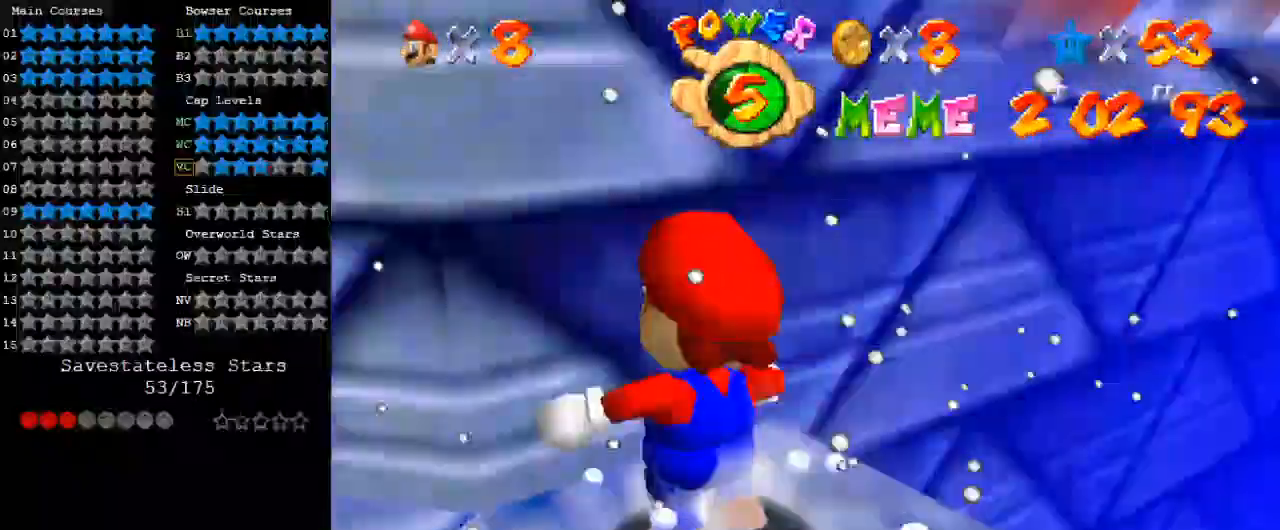
{"keys": [], "events": [[100, "left", "down"], [233, "up", "up"], [267, "left", "up"]]}
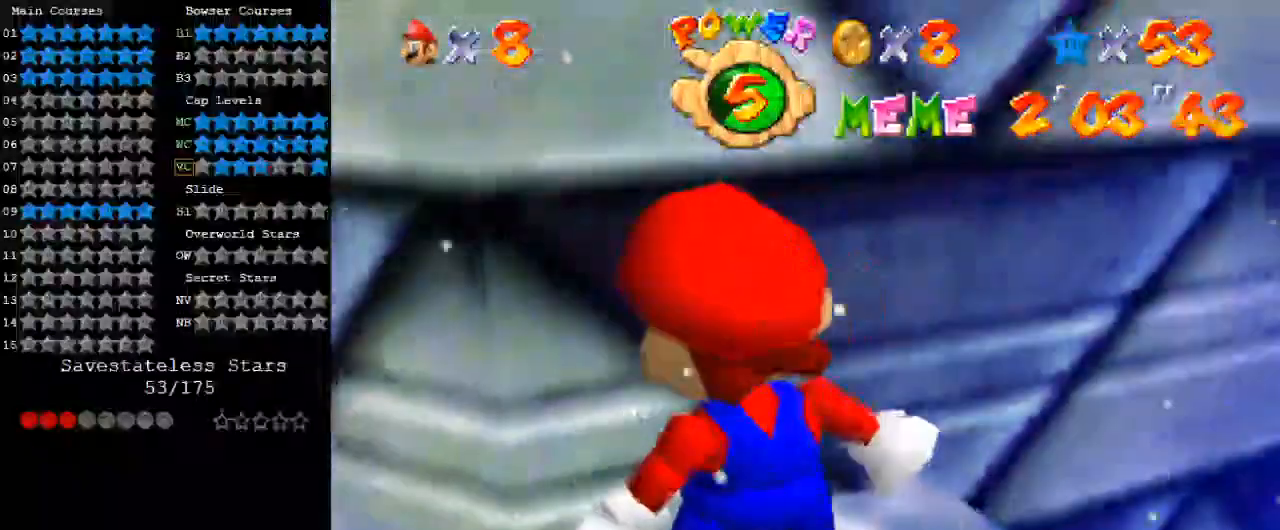
{"keys": ["s"], "events": [[467, "s", "down"]]}
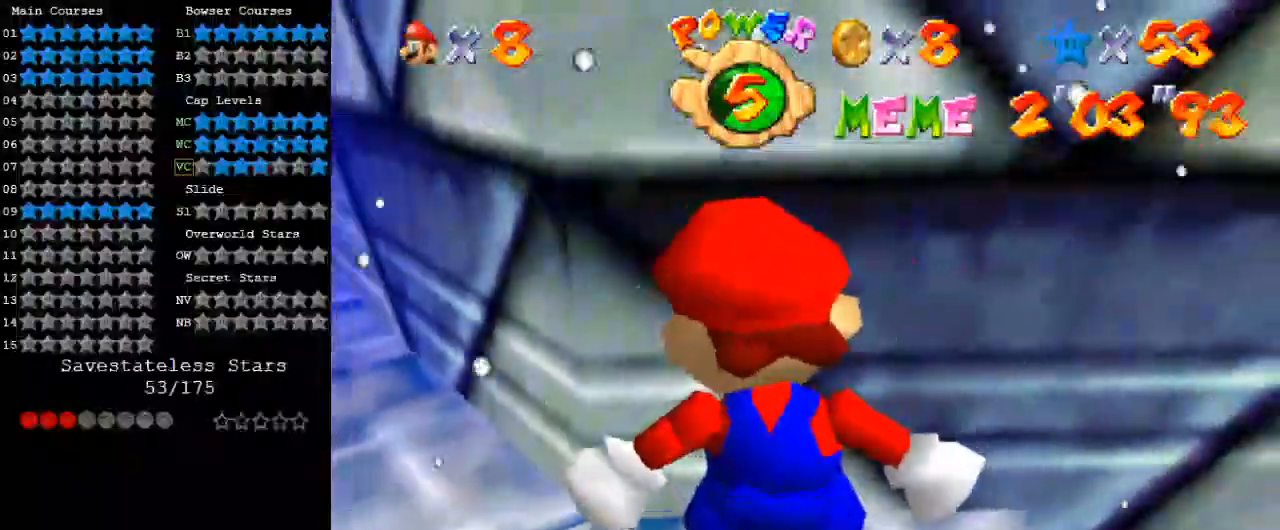
{"keys": ["down", "left"], "events": [[67, "up", "down"], [100, "s", "up"], [167, "up", "up"], [333, "down", "down"], [333, "left", "down"]]}
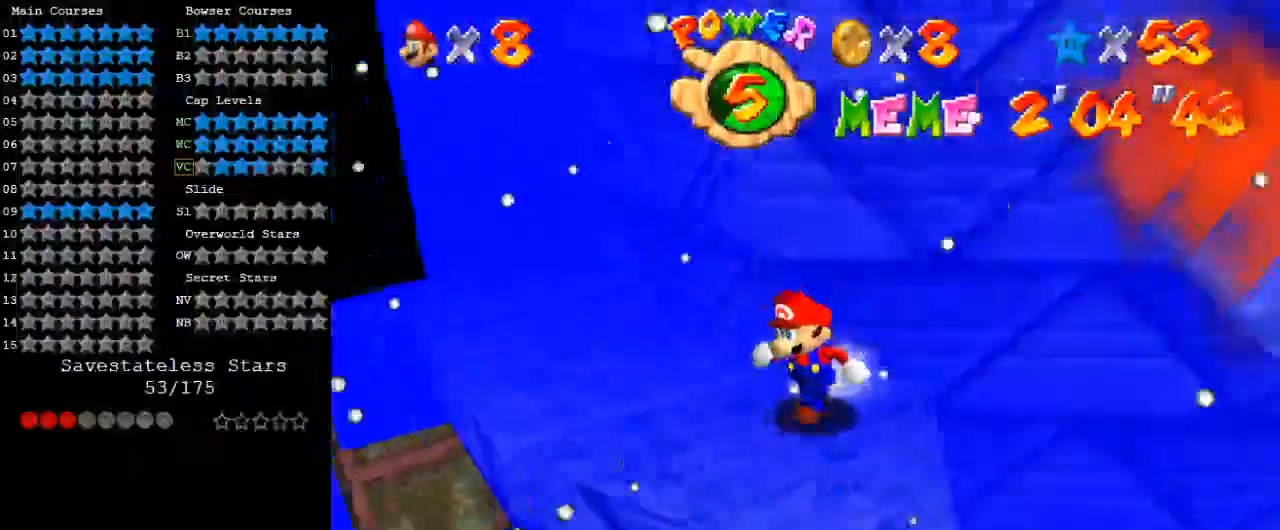
{"keys": [], "events": [[167, "down", "up"], [167, "right", "down"], [233, "left", "up"], [267, "up", "down"], [367, "shift", "down"], [467, "a", "down"], [467, "right", "up"], [467, "up", "up"], [500, "a", "up"], [500, "shift", "up"]]}
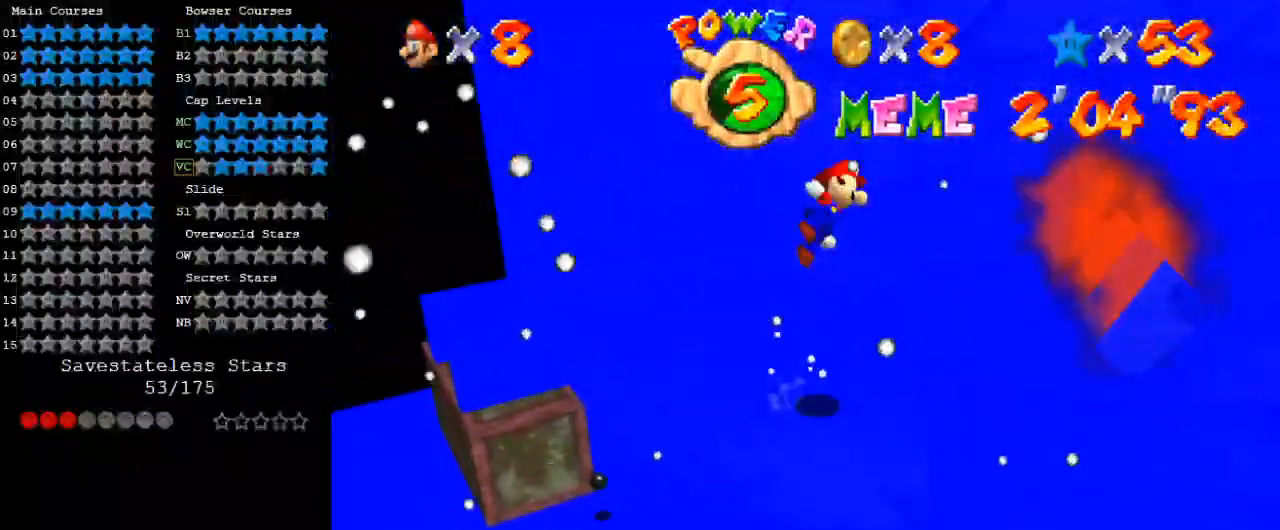
{"keys": [], "events": [[33, "down", "down"], [100, "a", "down"], [100, "left", "down"], [133, "a", "up"], [267, "left", "up"], [267, "w", "down"], [333, "w", "up"], [367, "down", "up"], [433, "a", "down"], [433, "s", "down"], [500, "a", "up"], [500, "s", "up"]]}
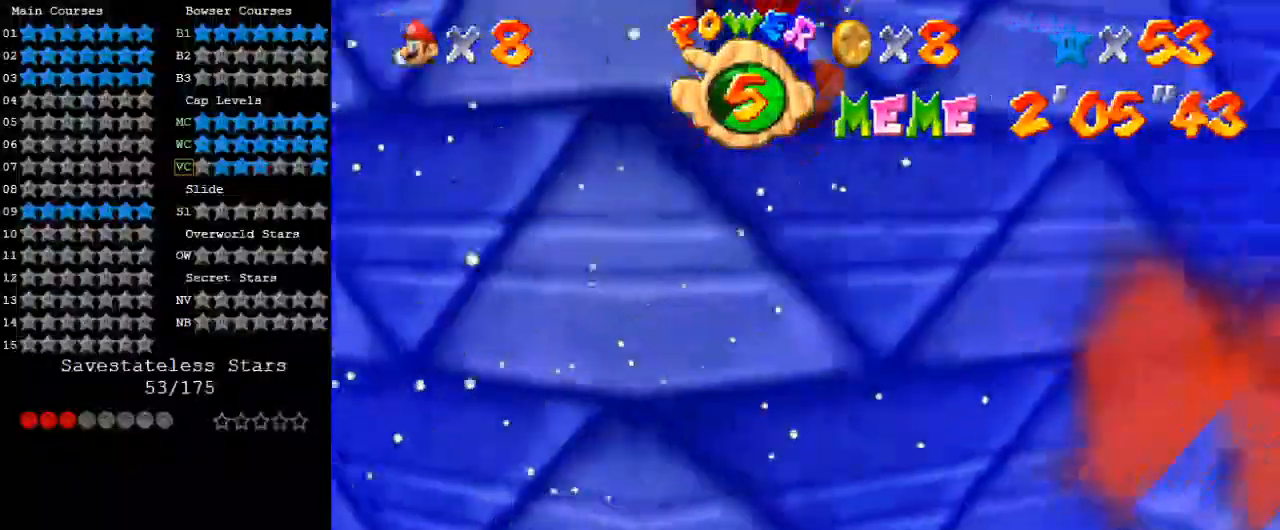
{"keys": ["shift"], "events": [[67, "up", "down"], [100, "a", "down"], [100, "left", "down"], [100, "s", "down"], [200, "a", "up"], [200, "left", "up"], [200, "s", "up"], [233, "a", "down"], [233, "s", "down"], [233, "up", "up"], [367, "a", "up"], [367, "s", "up"], [500, "shift", "down"]]}
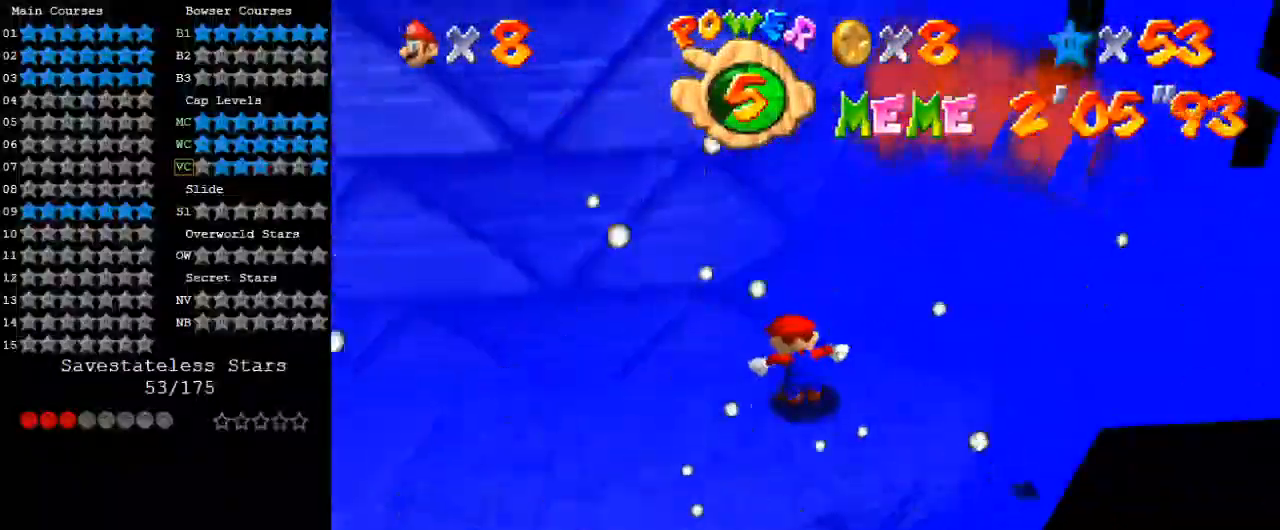
{"keys": ["left", "s", "up"], "events": [[100, "a", "down"], [167, "down", "down"], [167, "right", "down"], [200, "a", "up"], [200, "shift", "up"], [300, "w", "down"], [333, "down", "up"], [400, "w", "up"], [433, "right", "up"], [433, "s", "down"], [500, "left", "down"], [500, "up", "down"]]}
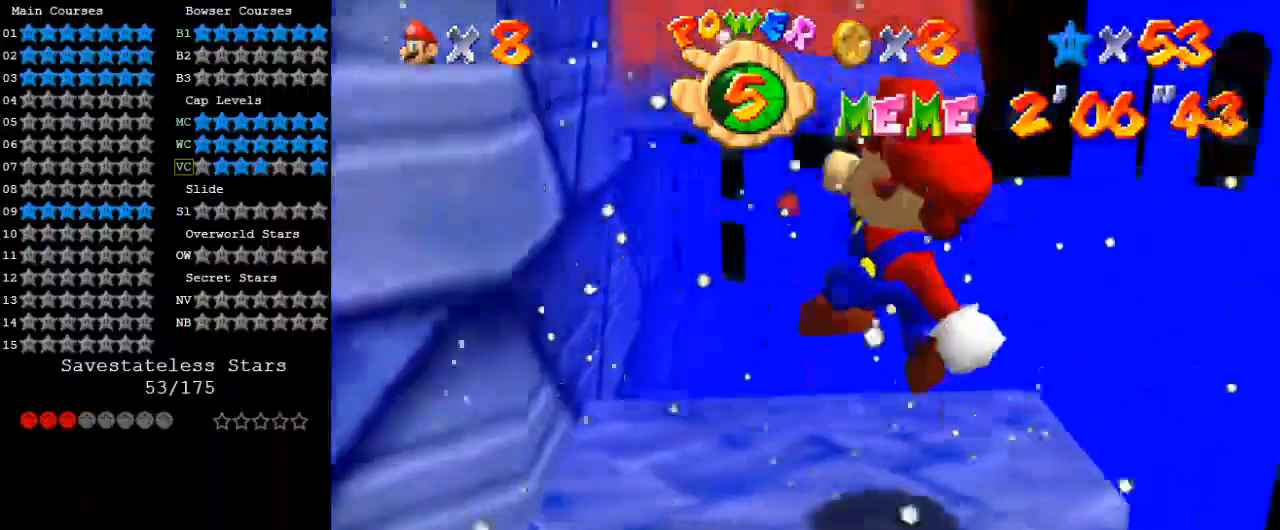
{"keys": ["right"], "events": [[67, "s", "up"], [133, "up", "up"], [167, "left", "up"], [367, "shift", "down"], [400, "right", "down"], [433, "shift", "up"]]}